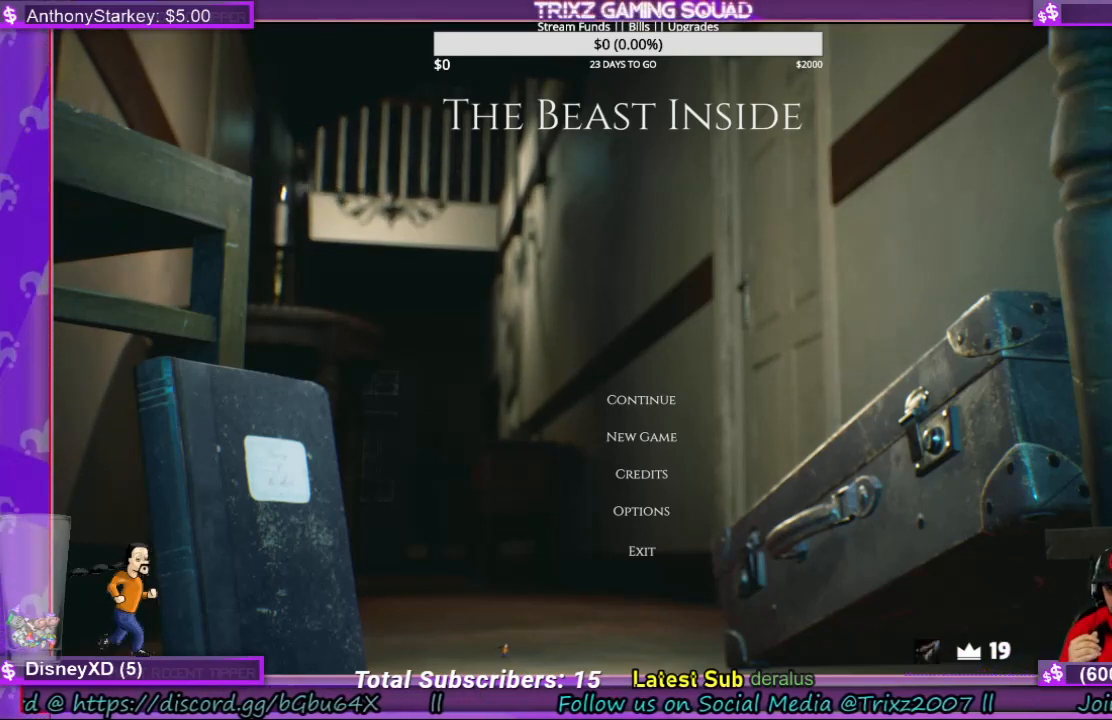
Gameplay with keyboard and mouse; each line is a JSON object with the keys and mouse buttons held at the frame after it. "events" lists presses ("down") and releases ("up") of "a", "ctrl", "d", "e", "f", "q", "r", "s", "shift", "space", "tab", "w", "mouse_left", "mouse_wheel", "mouse_right", "mouse_mb4" and "mouse_mb5" between this image and that frame as [ms after this image, input, new state], when the widget could be followed in between. "mouse_left", "mouse_wheel", "mouse_right", "mouse_mb4", "mouse_mb5" = the "left", "wheel", "right", "mb4", "mb5" buttons of the "mouse" list. No other keys are recorded. "wheel" means that the mouse wheel is clicked or scrolled. Mouse movement is not recorded.
{"keys": [], "mouse": ["left"], "events": [[467, "mouse_left", "down"]]}
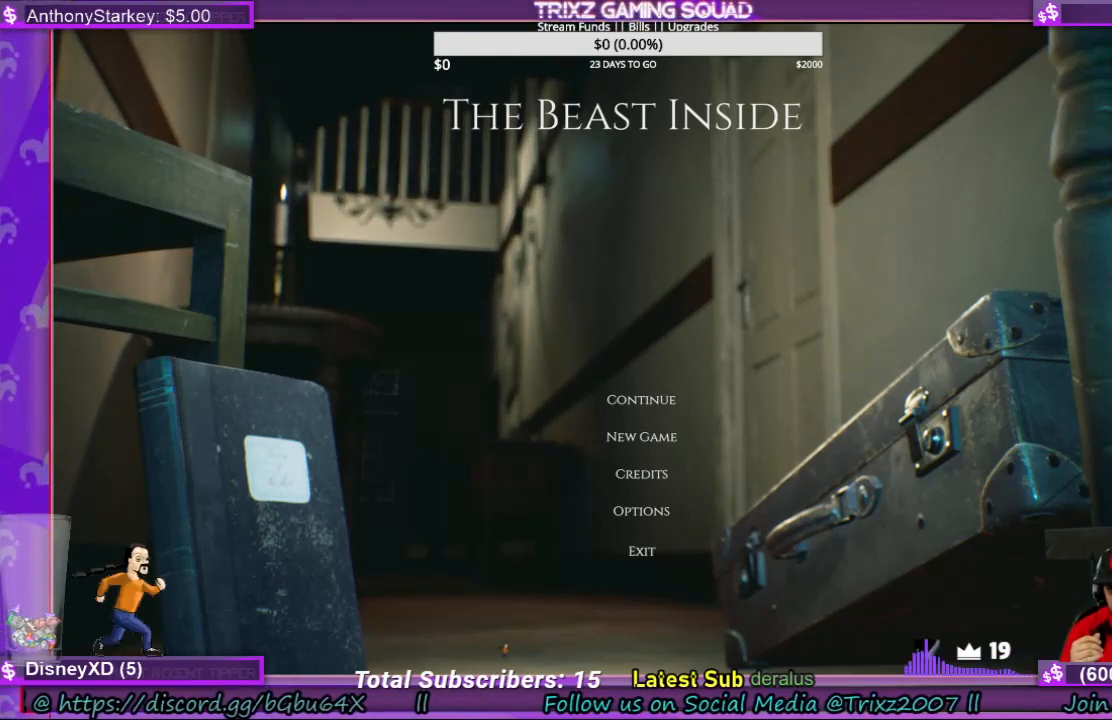
{"keys": [], "mouse": [], "events": [[33, "mouse_left", "up"]]}
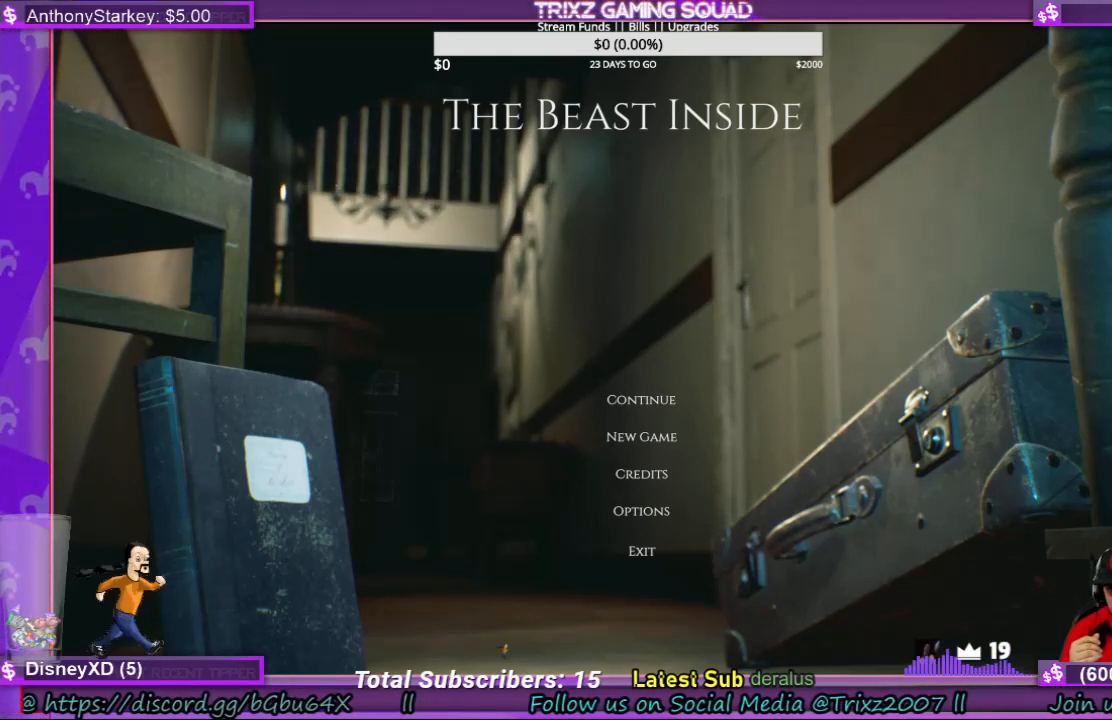
{"keys": [], "mouse": [], "events": []}
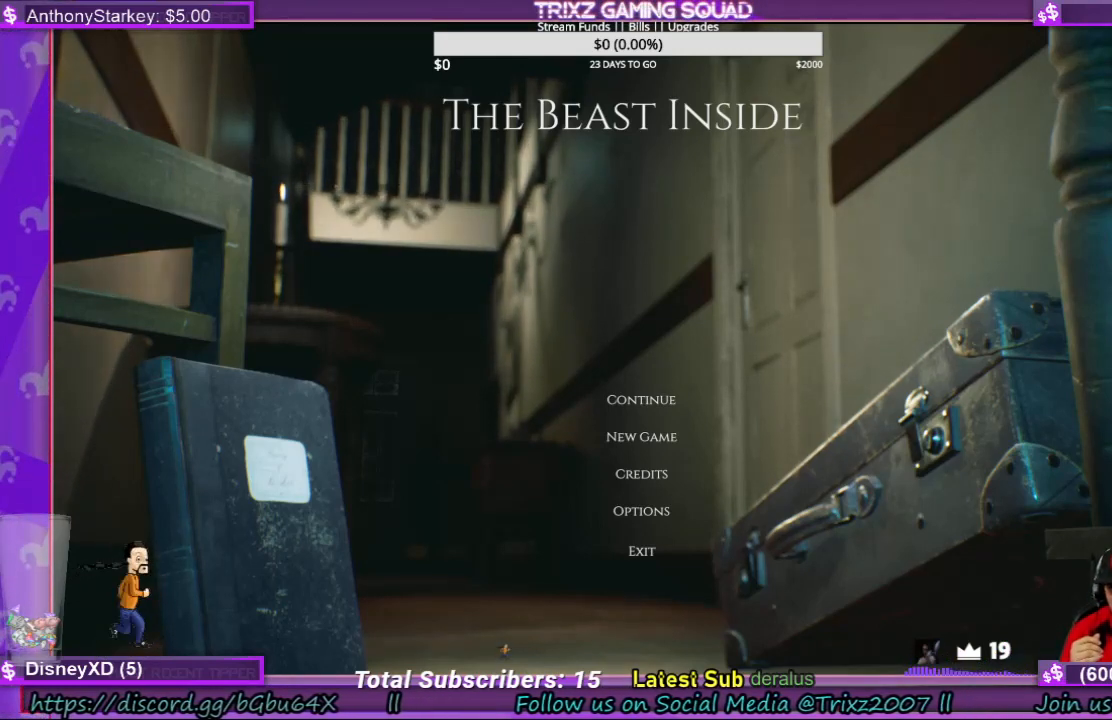
{"keys": [], "mouse": [], "events": [[367, "mouse_left", "down"], [500, "mouse_left", "up"]]}
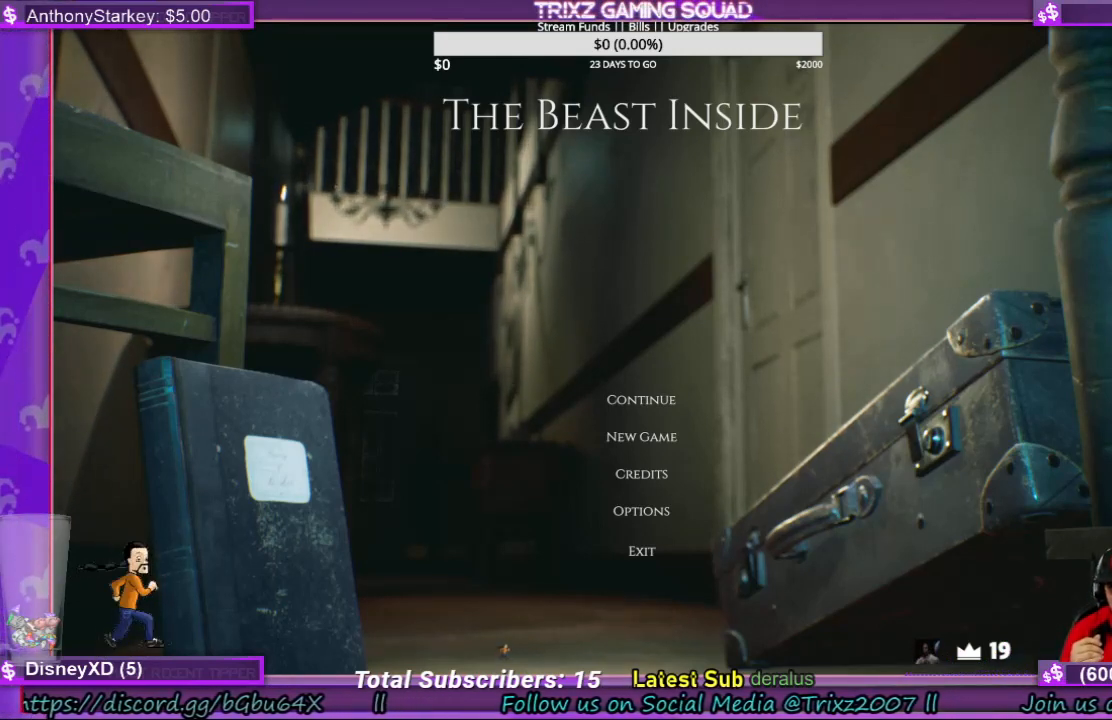
{"keys": [], "mouse": [], "events": []}
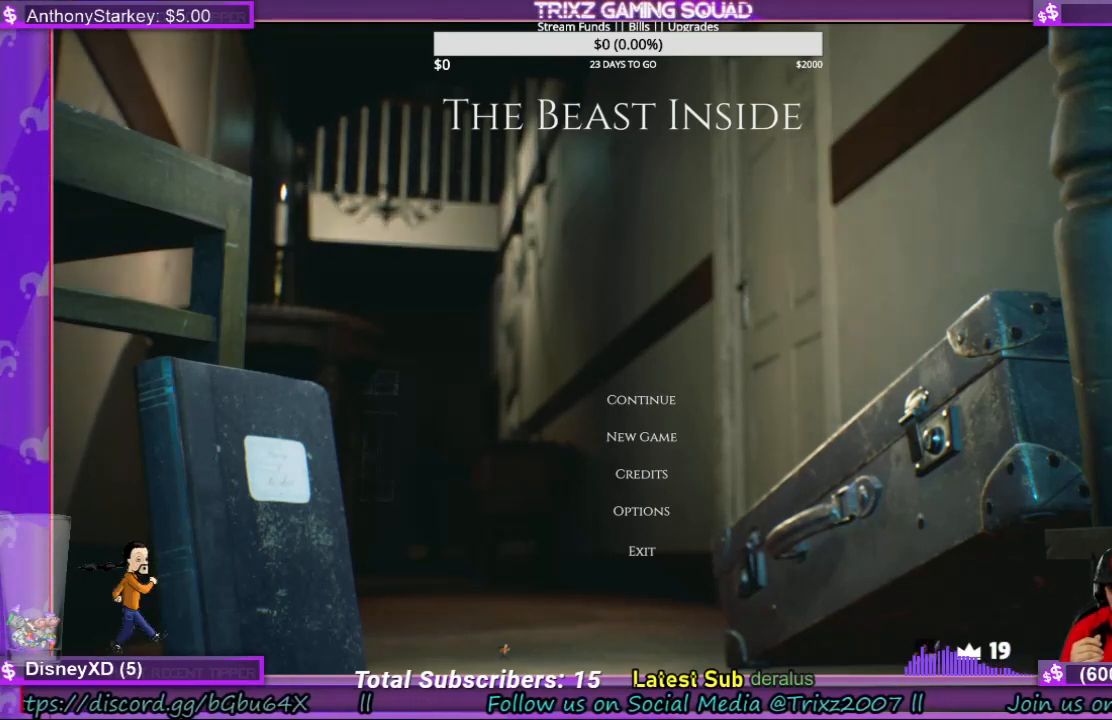
{"keys": [], "mouse": ["left"], "events": [[433, "mouse_left", "down"]]}
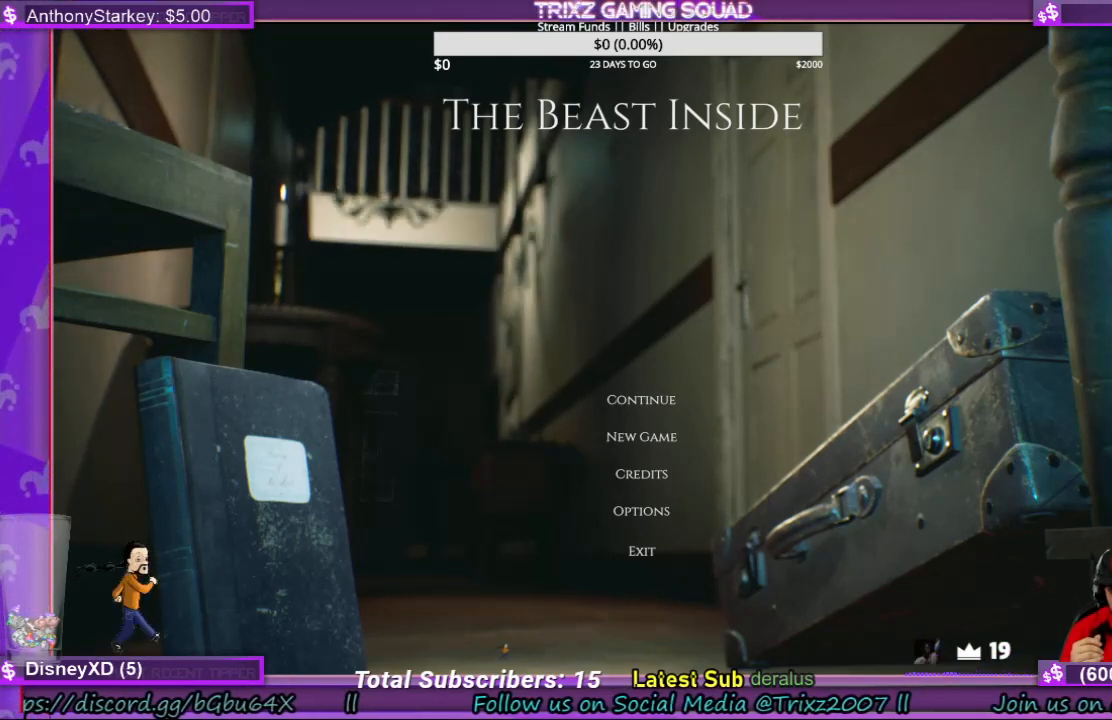
{"keys": [], "mouse": [], "events": [[33, "mouse_left", "up"]]}